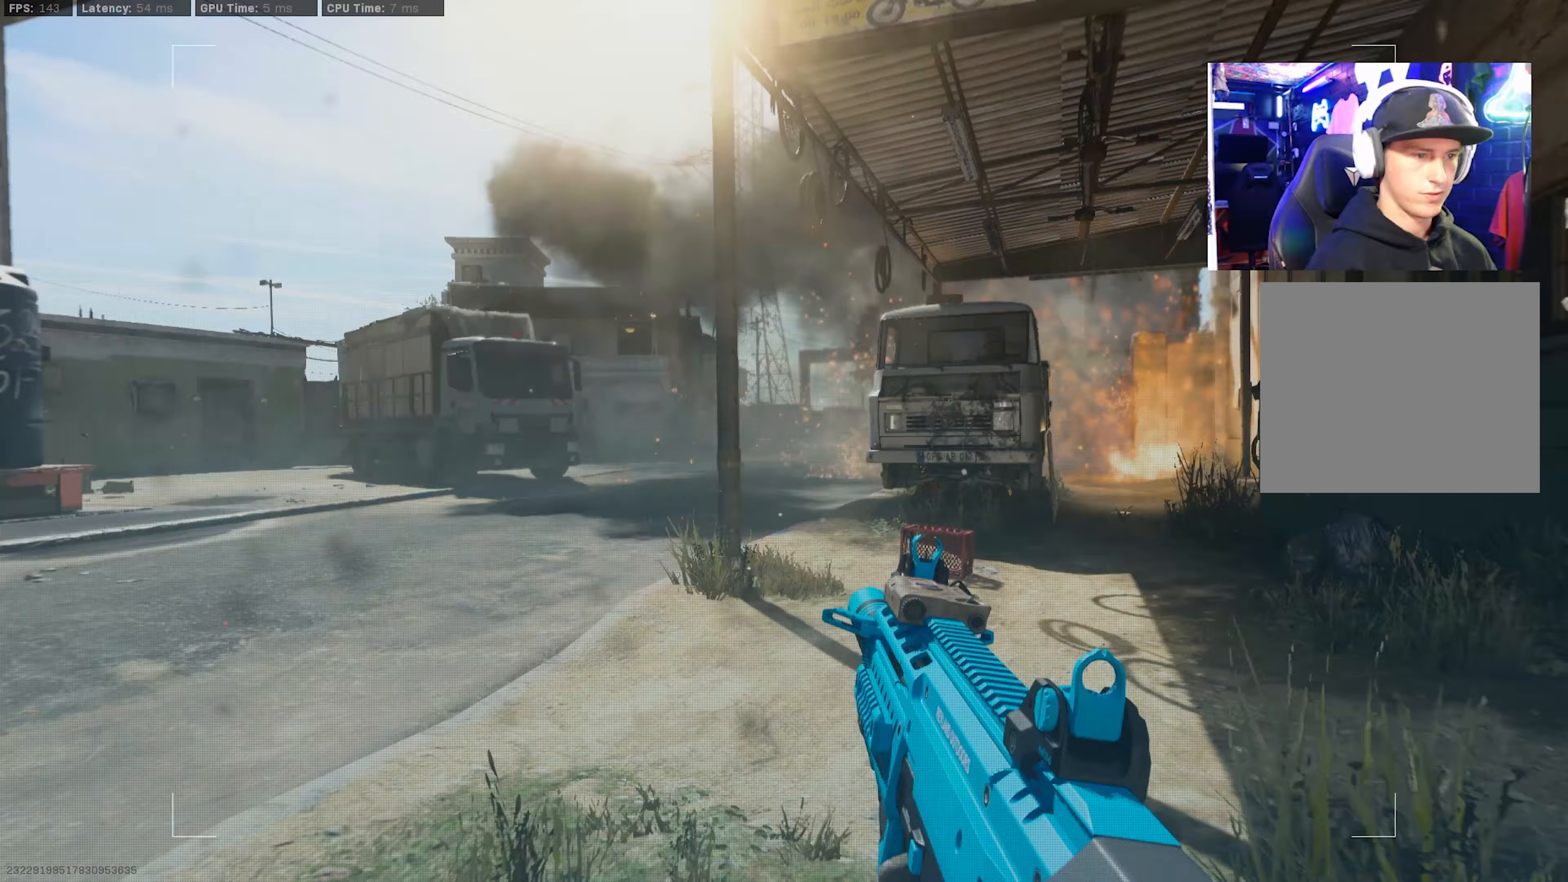
Gameplay with a controller (PlayStation layout); each line is a JSON object with the inputs held at the frame after it (dt_ms = milliseconds from this image to that frame). "events" lists button and stick changes between this image and that frame as [ms after this image, input, new state], when the widget could be followed in between.
{"dt_ms": 133, "buttons": ["L2"], "left_stick": "up", "right_stick": "center", "events": [[33, "L2", "down"], [67, "CROSS", "up"], [67, "R3", "up"], [100, "left_stick", "up"]]}
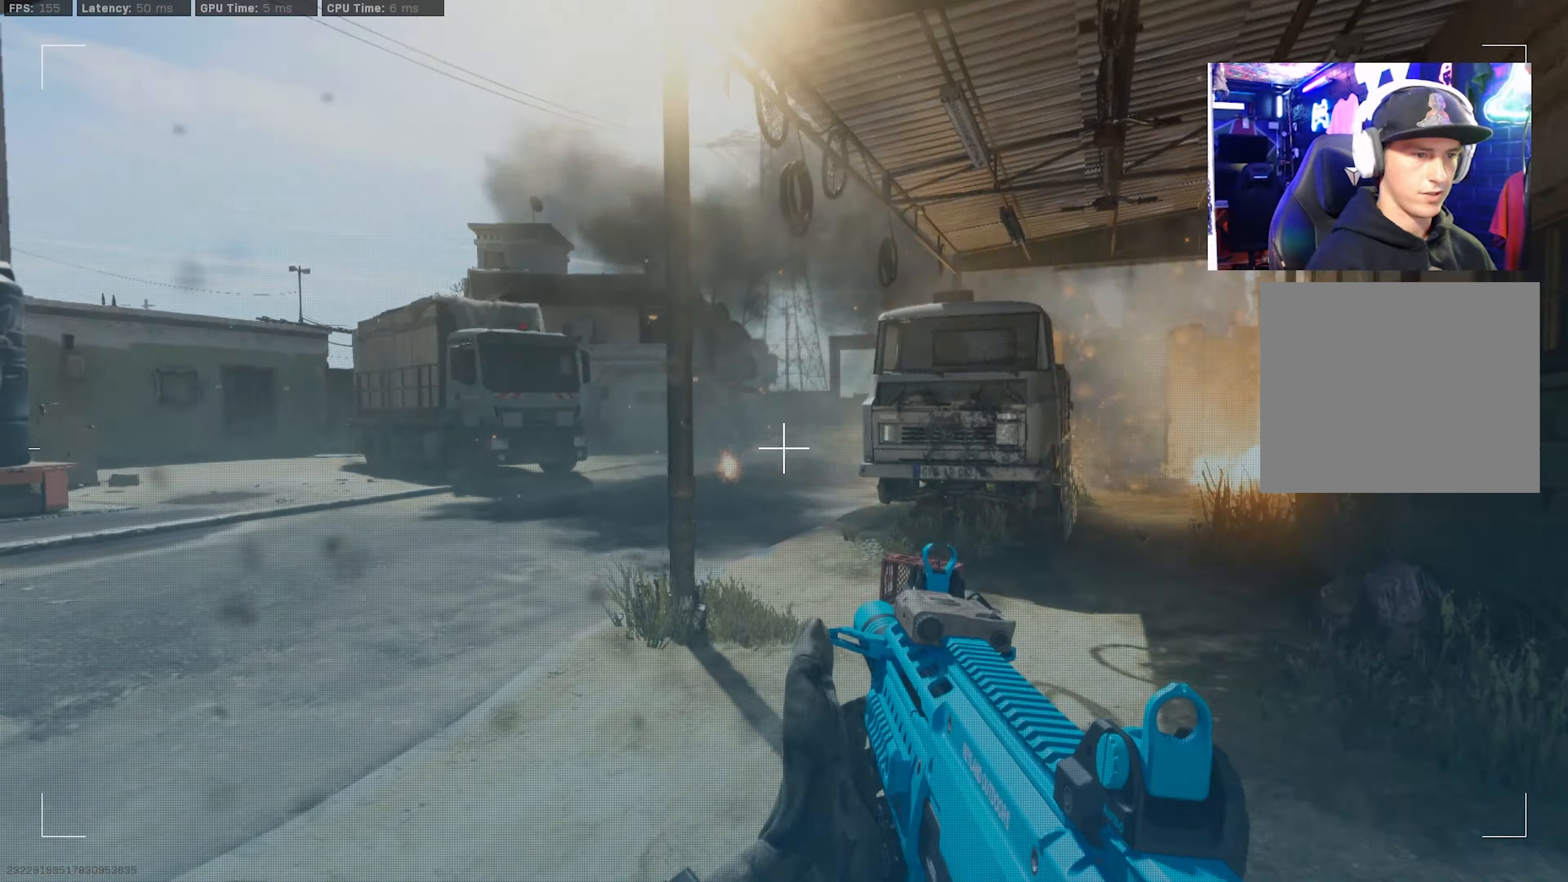
{"dt_ms": 500, "buttons": [], "left_stick": "center", "right_stick": "center", "events": [[34, "right_stick", "up-left"], [184, "right_stick", "center"], [200, "L2", "up"], [334, "left_stick", "center"], [400, "TOUCHPAD", "down"], [484, "TOUCHPAD", "up"]]}
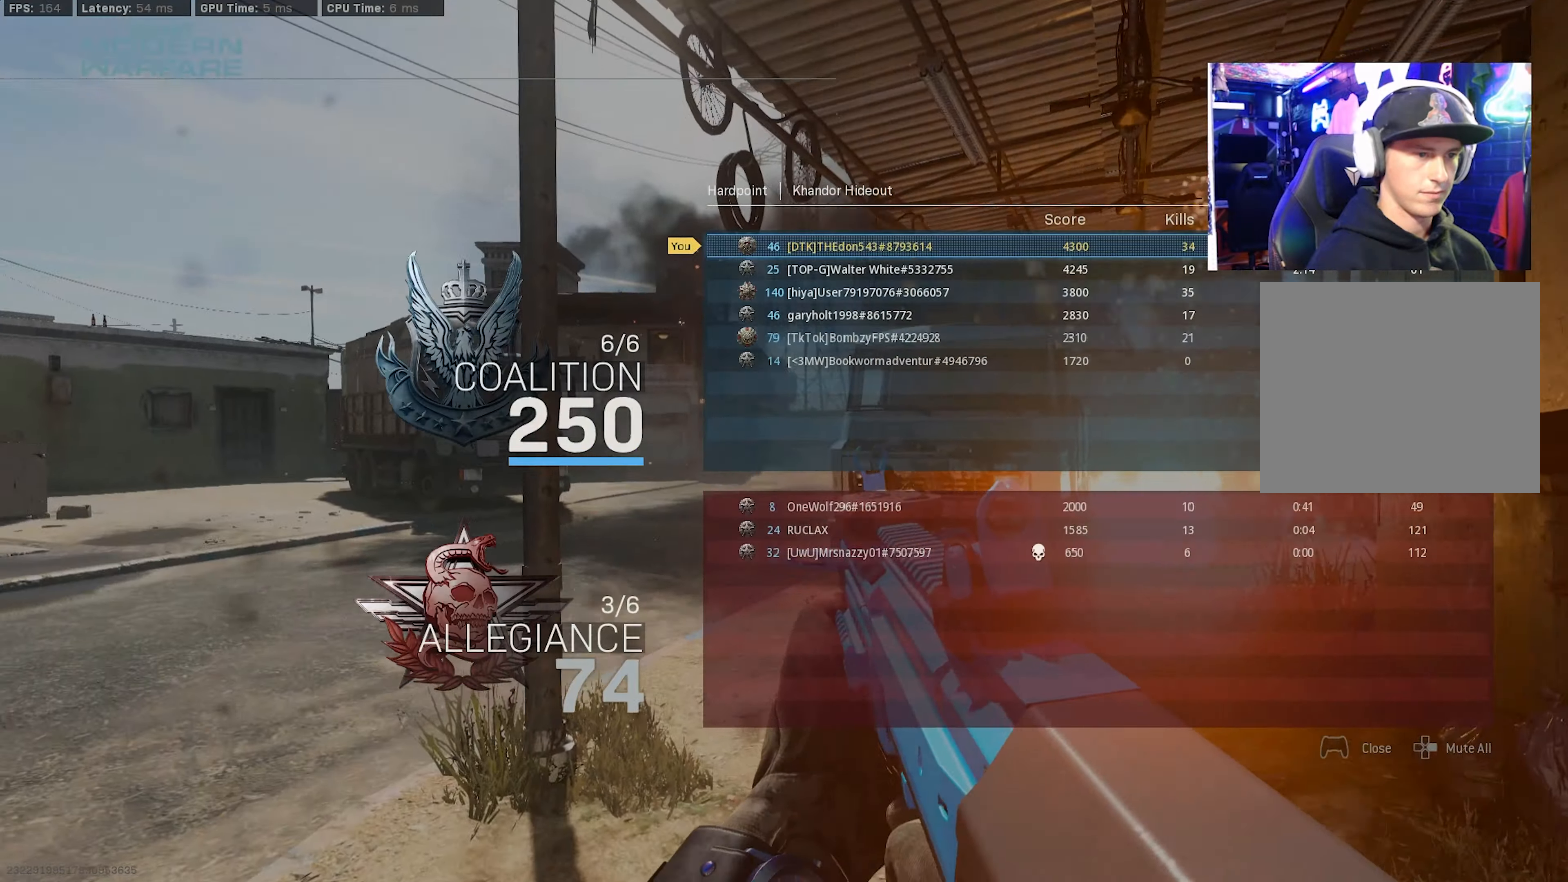
{"dt_ms": 500, "buttons": [], "left_stick": "center", "right_stick": "center", "events": [[84, "TOUCHPAD", "down"], [117, "SQUARE", "down"], [150, "TOUCHPAD", "up"], [217, "SQUARE", "up"]]}
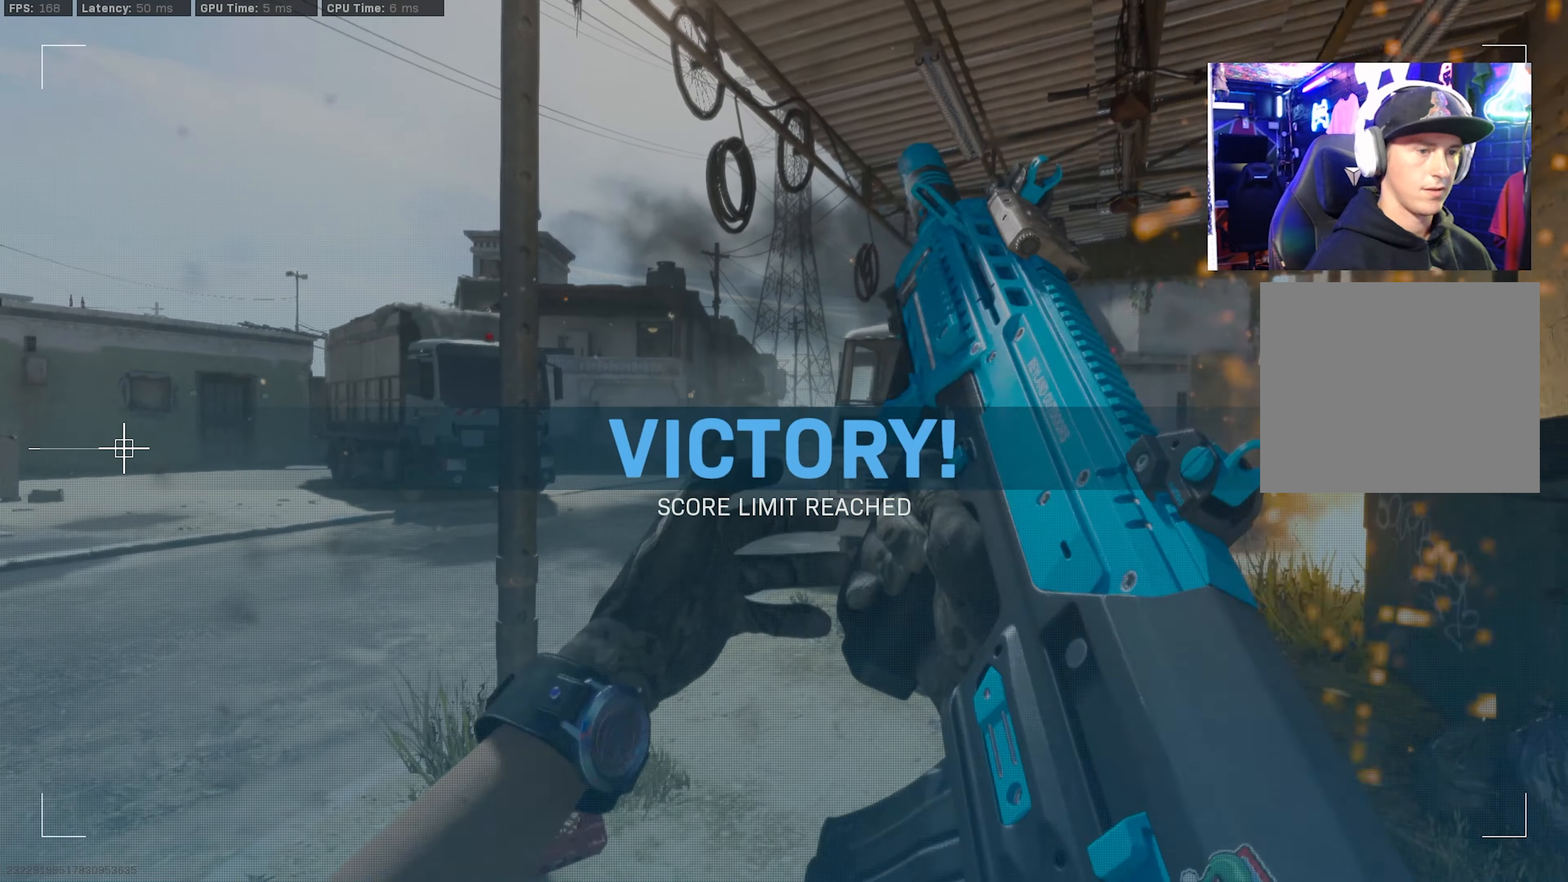
{"dt_ms": 500, "buttons": [], "left_stick": "center", "right_stick": "center", "events": [[217, "TOUCHPAD", "down"], [367, "TOUCHPAD", "up"]]}
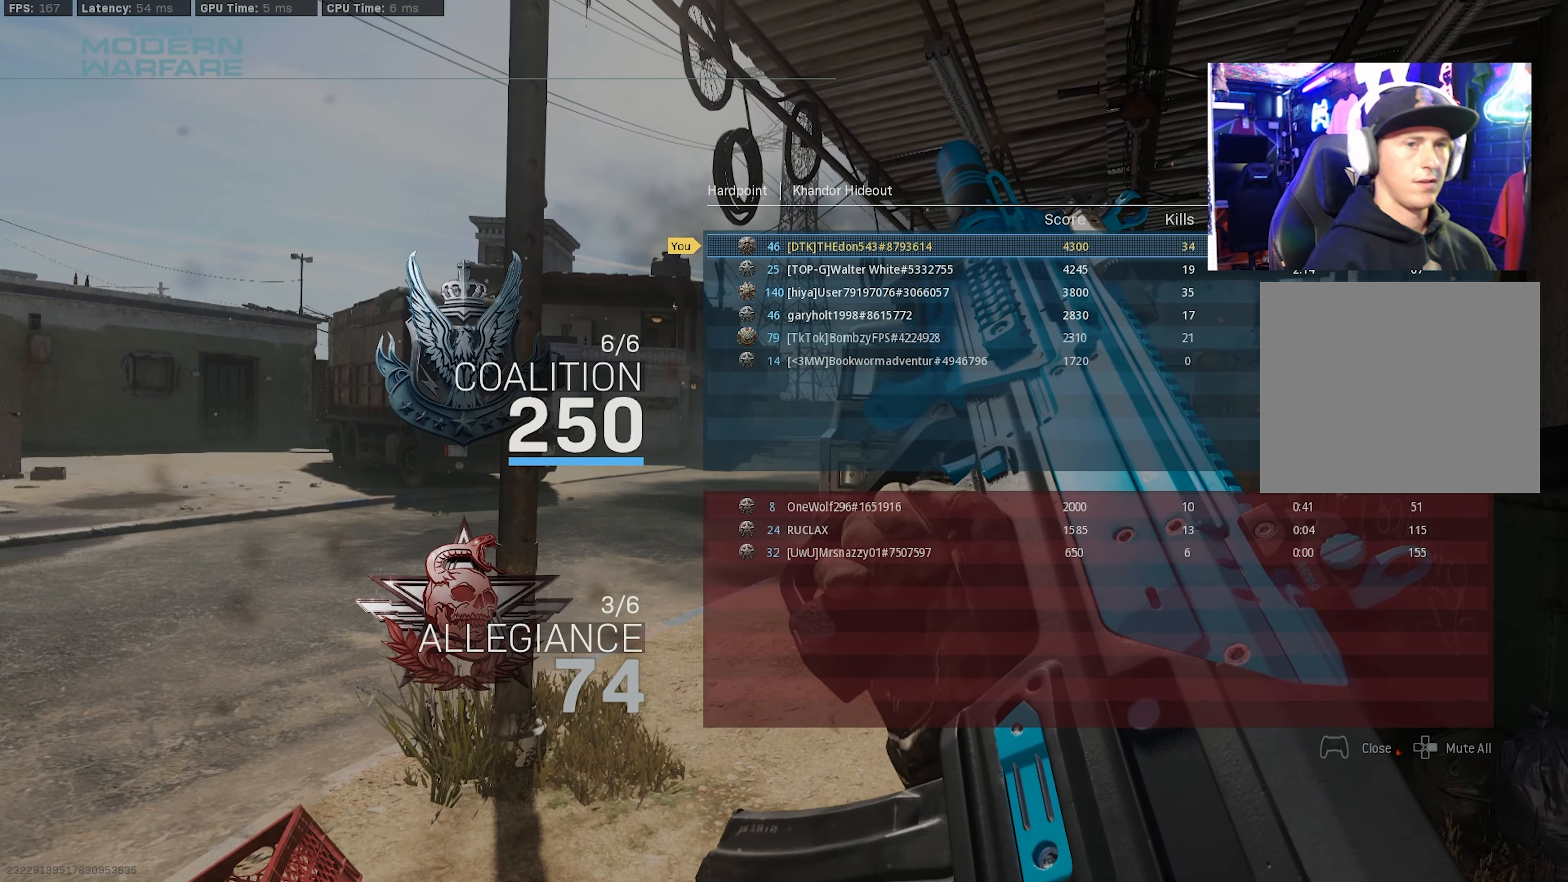
{"dt_ms": 500, "buttons": [], "left_stick": "center", "right_stick": "center", "events": []}
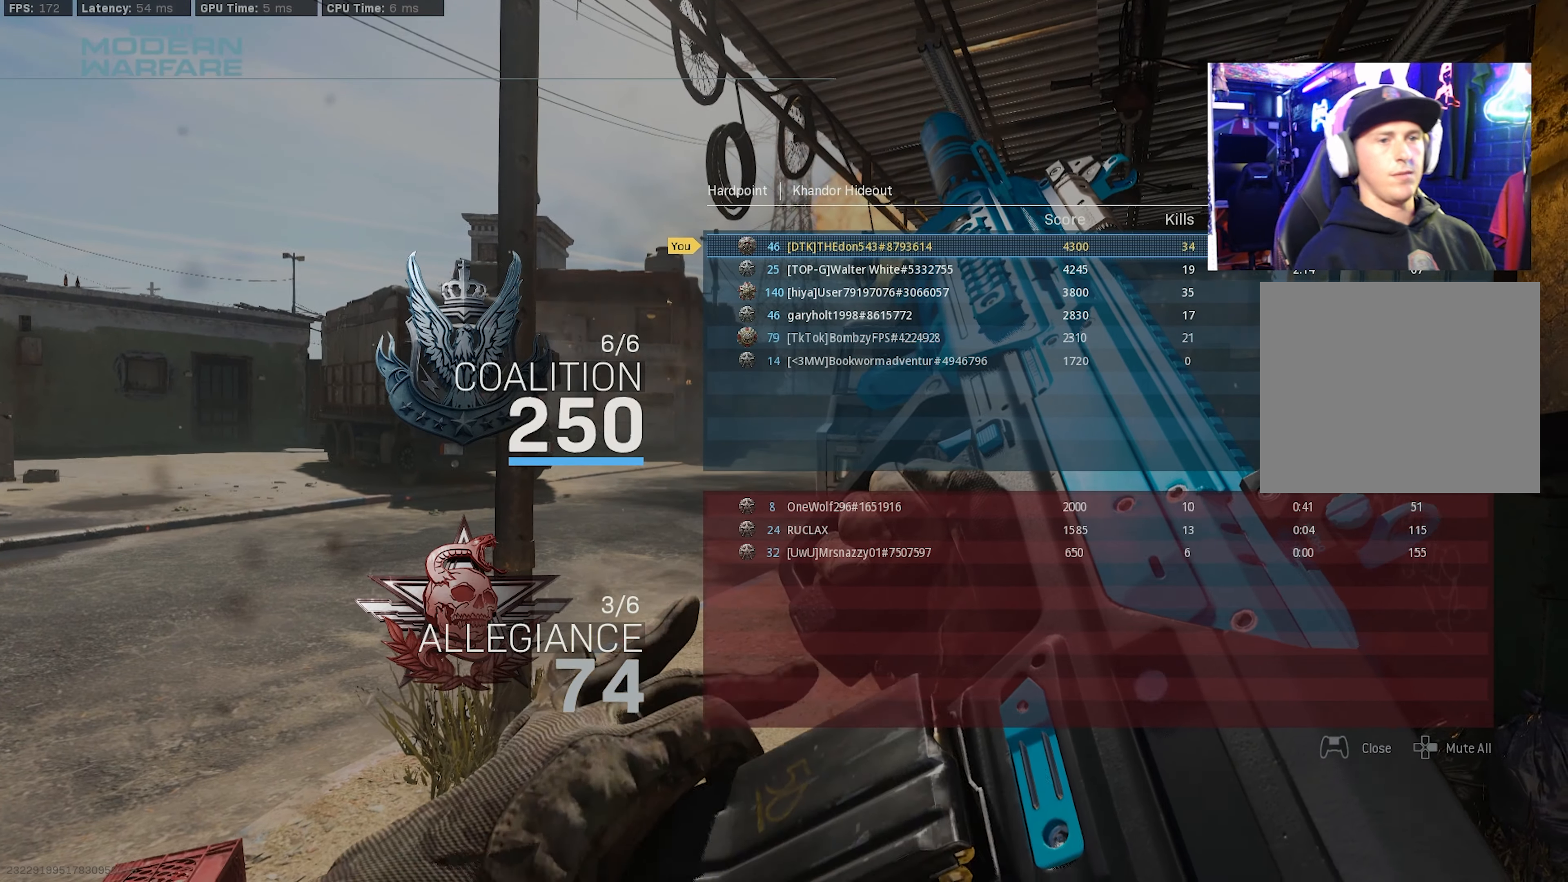
{"dt_ms": 500, "buttons": ["TOUCHPAD"], "left_stick": "center", "right_stick": "center", "events": [[200, "TOUCHPAD", "down"], [334, "TOUCHPAD", "up"], [434, "TOUCHPAD", "down"]]}
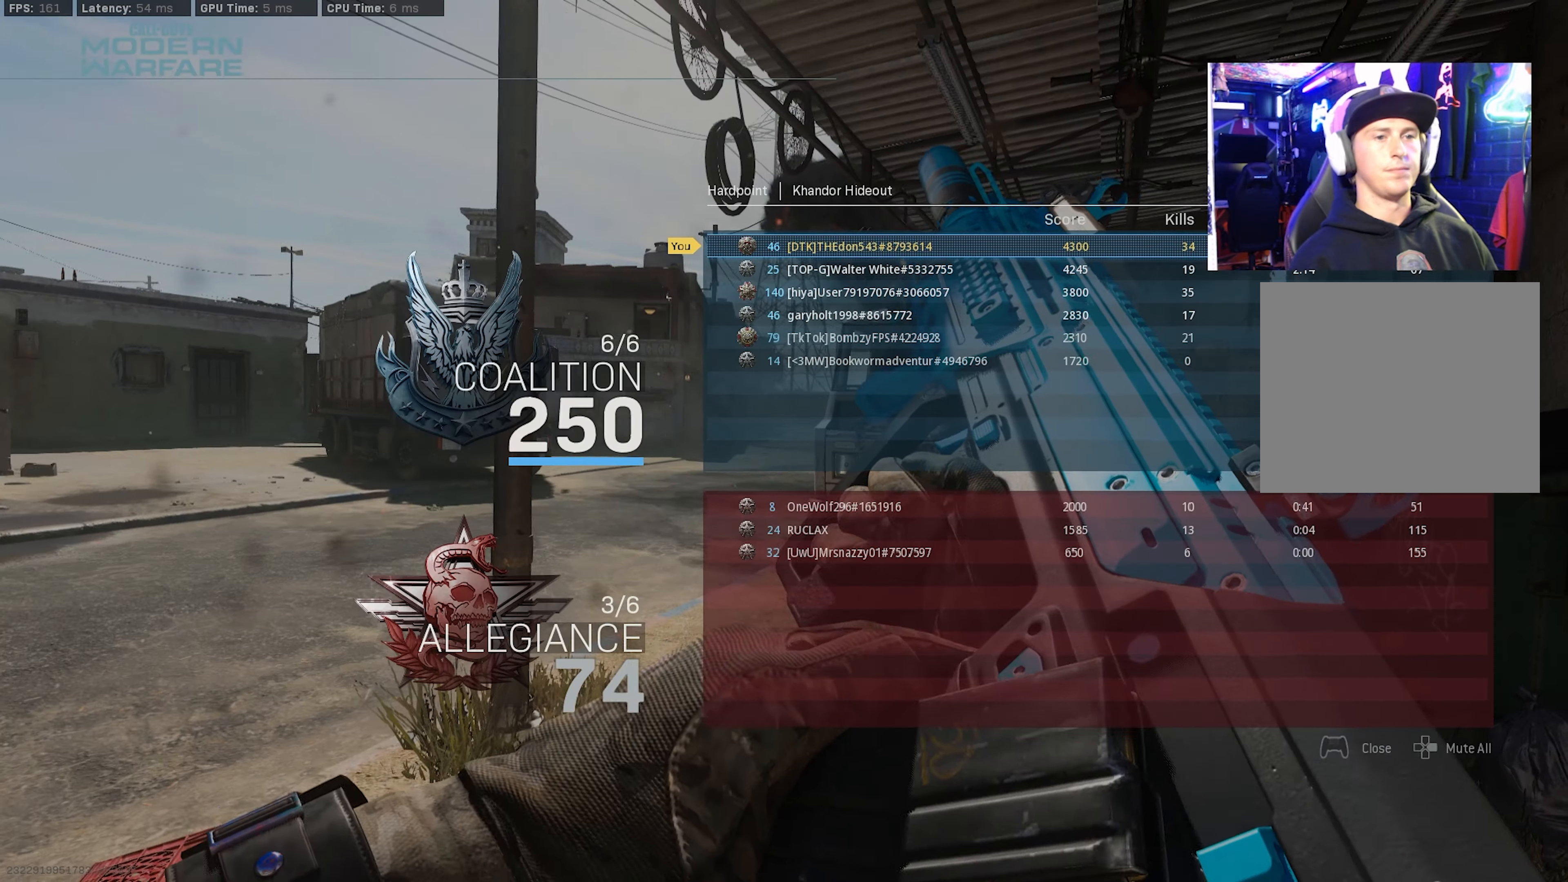
{"dt_ms": 500, "buttons": [], "left_stick": "center", "right_stick": "center", "events": [[50, "TOUCHPAD", "up"], [100, "TOUCHPAD", "down"], [217, "TOUCHPAD", "up"], [284, "TOUCHPAD", "down"], [384, "TOUCHPAD", "up"]]}
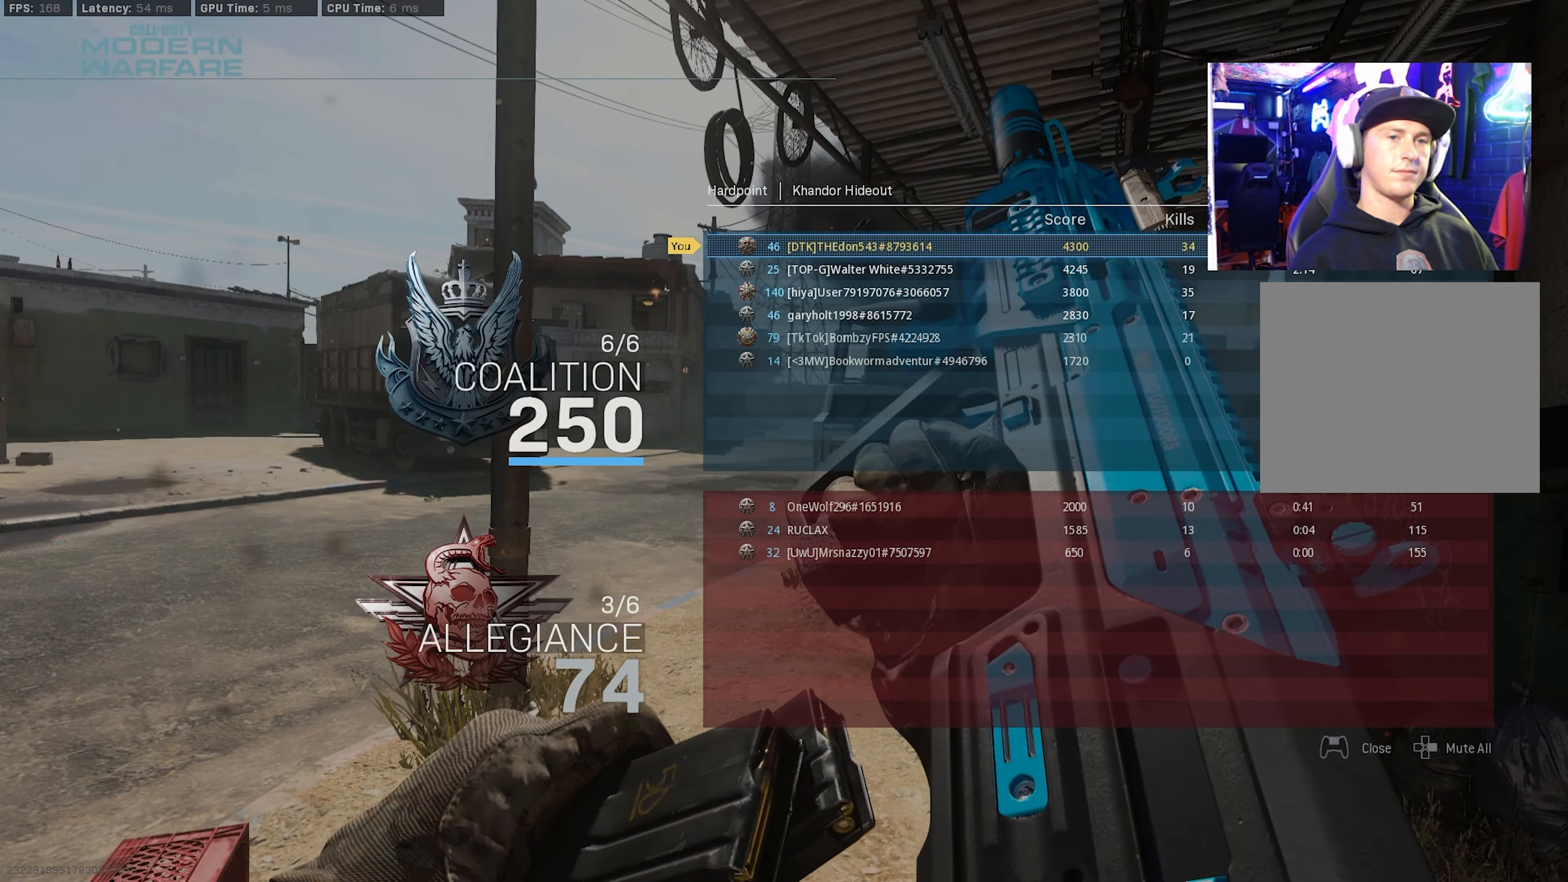
{"dt_ms": 500, "buttons": [], "left_stick": "center", "right_stick": "center", "events": []}
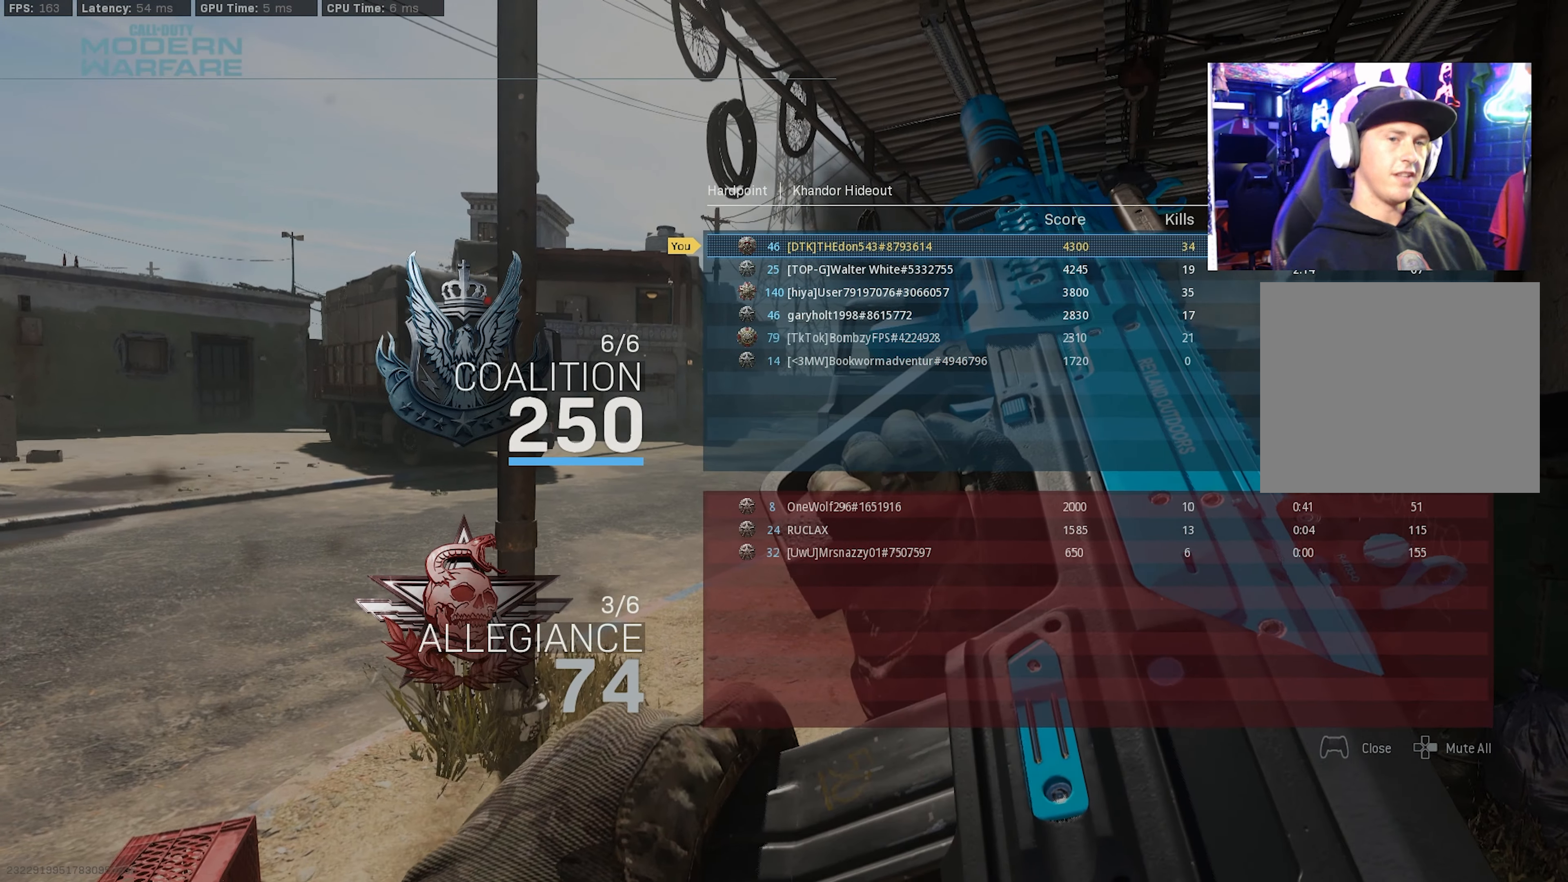
{"dt_ms": 500, "buttons": [], "left_stick": "center", "right_stick": "center", "events": []}
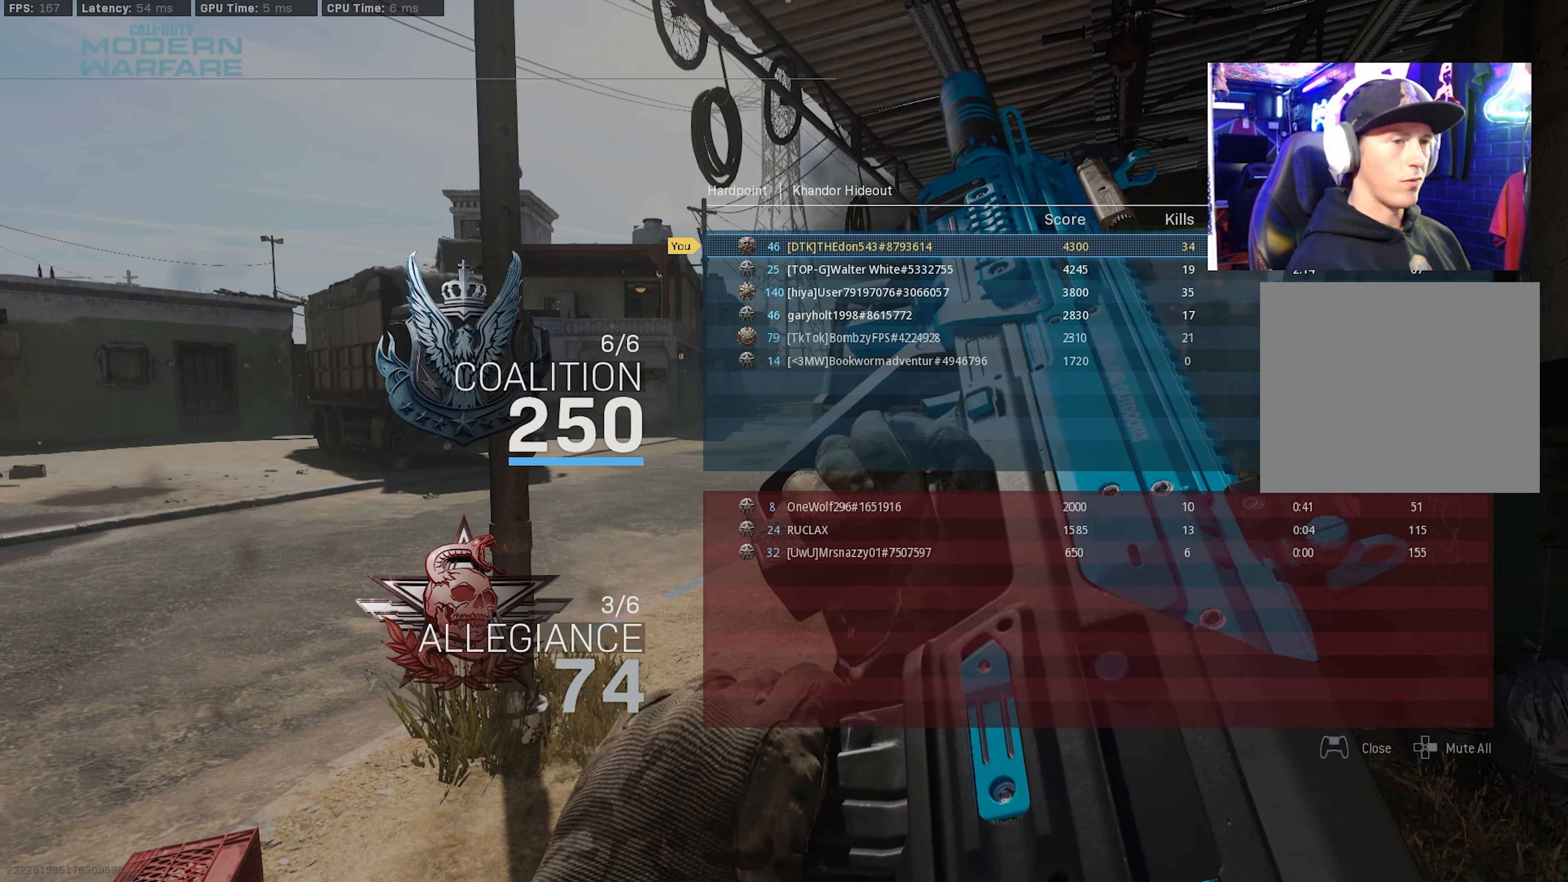
{"dt_ms": 500, "buttons": ["TOUCHPAD"], "left_stick": "center", "right_stick": "center", "events": [[417, "TOUCHPAD", "down"]]}